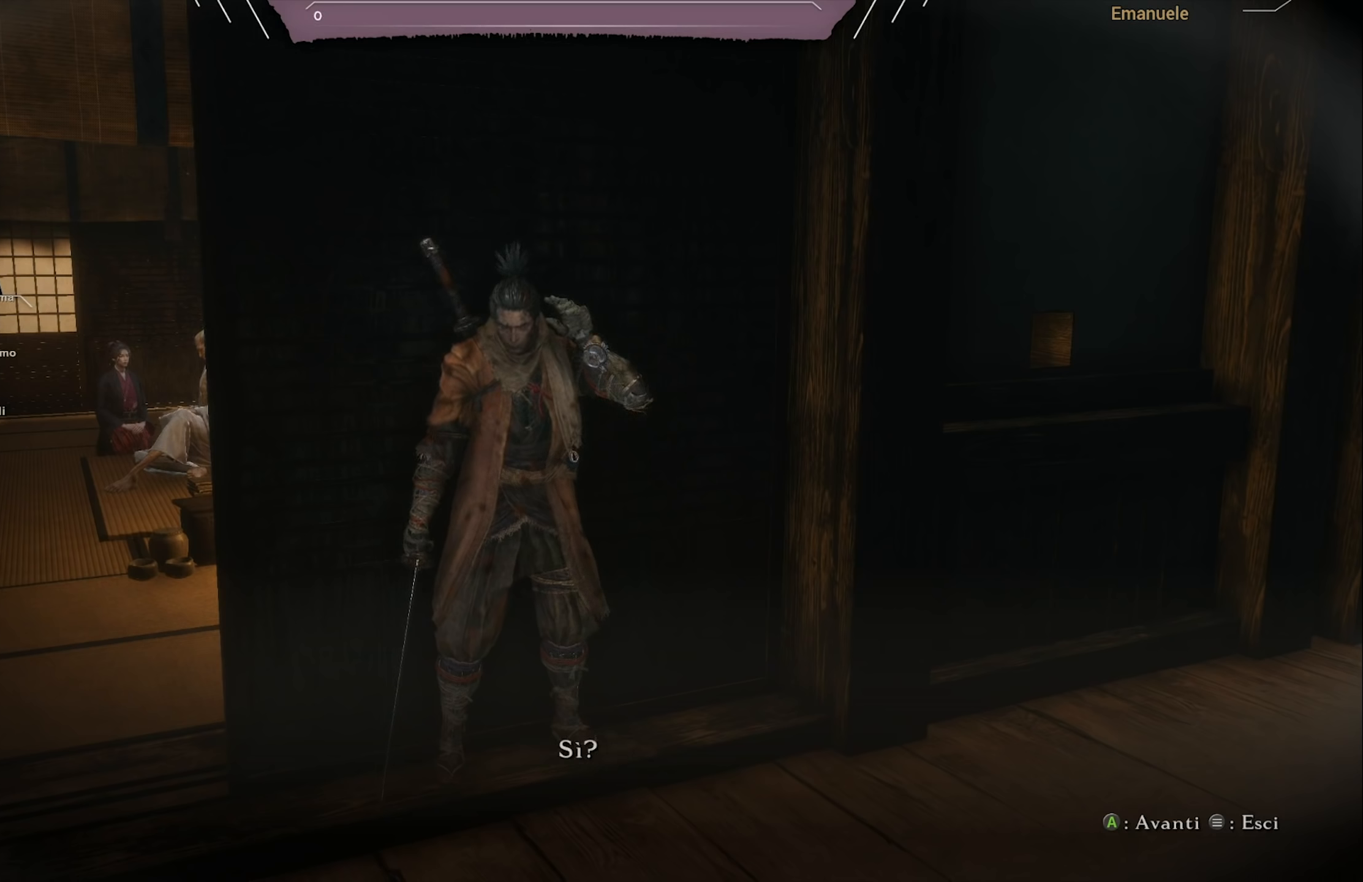
Gameplay with a controller (PlayStation layout); each line is a JSON object with the inputs held at the frame after it. "events" lists button and stick changes between this image and that frame as [ms after this image, input, new state], when the widget could be followed in between.
{"buttons": [], "left_stick": "center", "right_stick": "center", "events": [[50, "CROSS", "down"], [150, "CROSS", "up"]]}
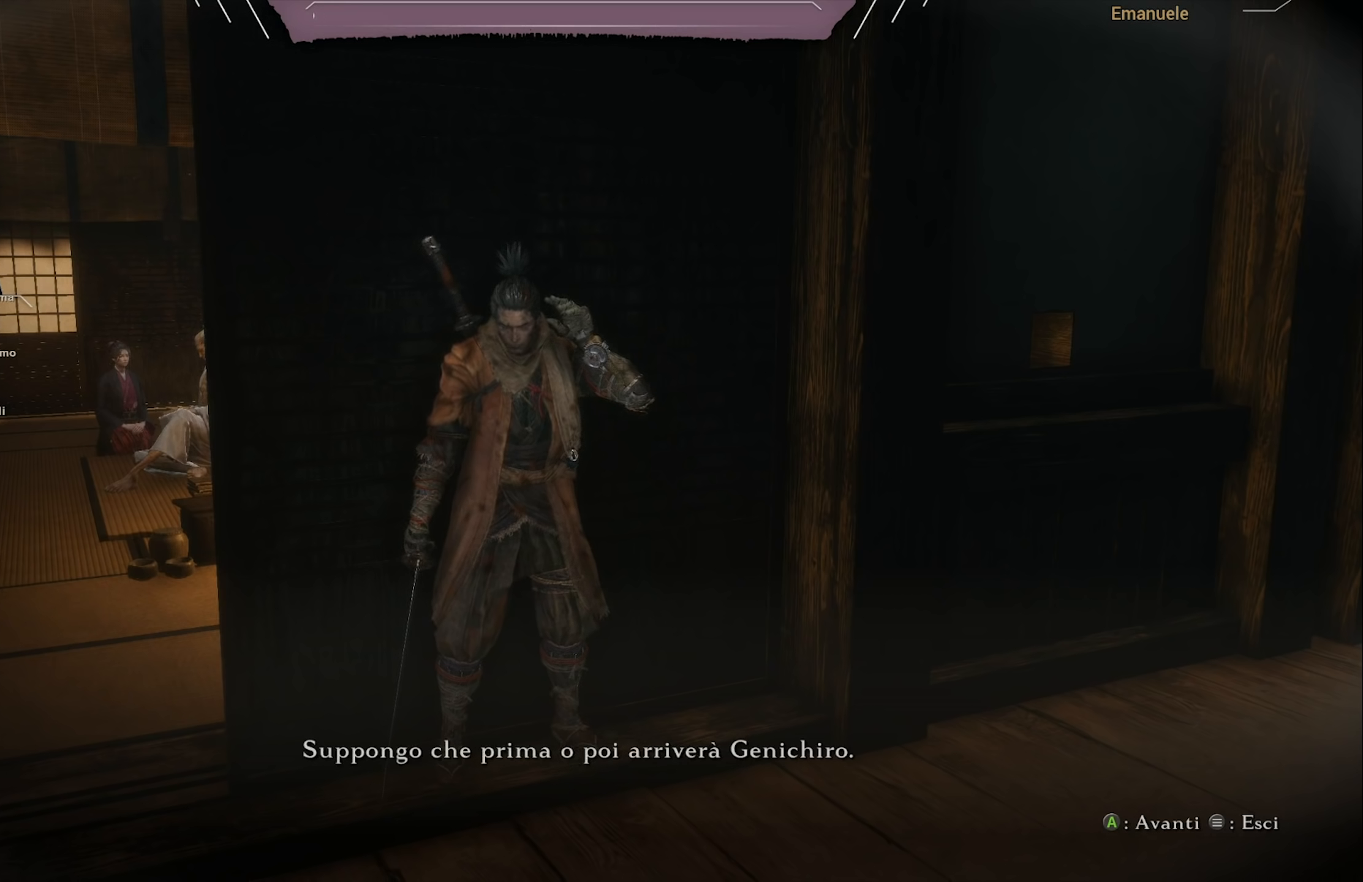
{"buttons": [], "left_stick": "center", "right_stick": "center", "events": [[16, "CROSS", "down"], [116, "CROSS", "up"], [217, "CROSS", "down"], [283, "CROSS", "up"], [383, "CROSS", "down"], [450, "CROSS", "up"]]}
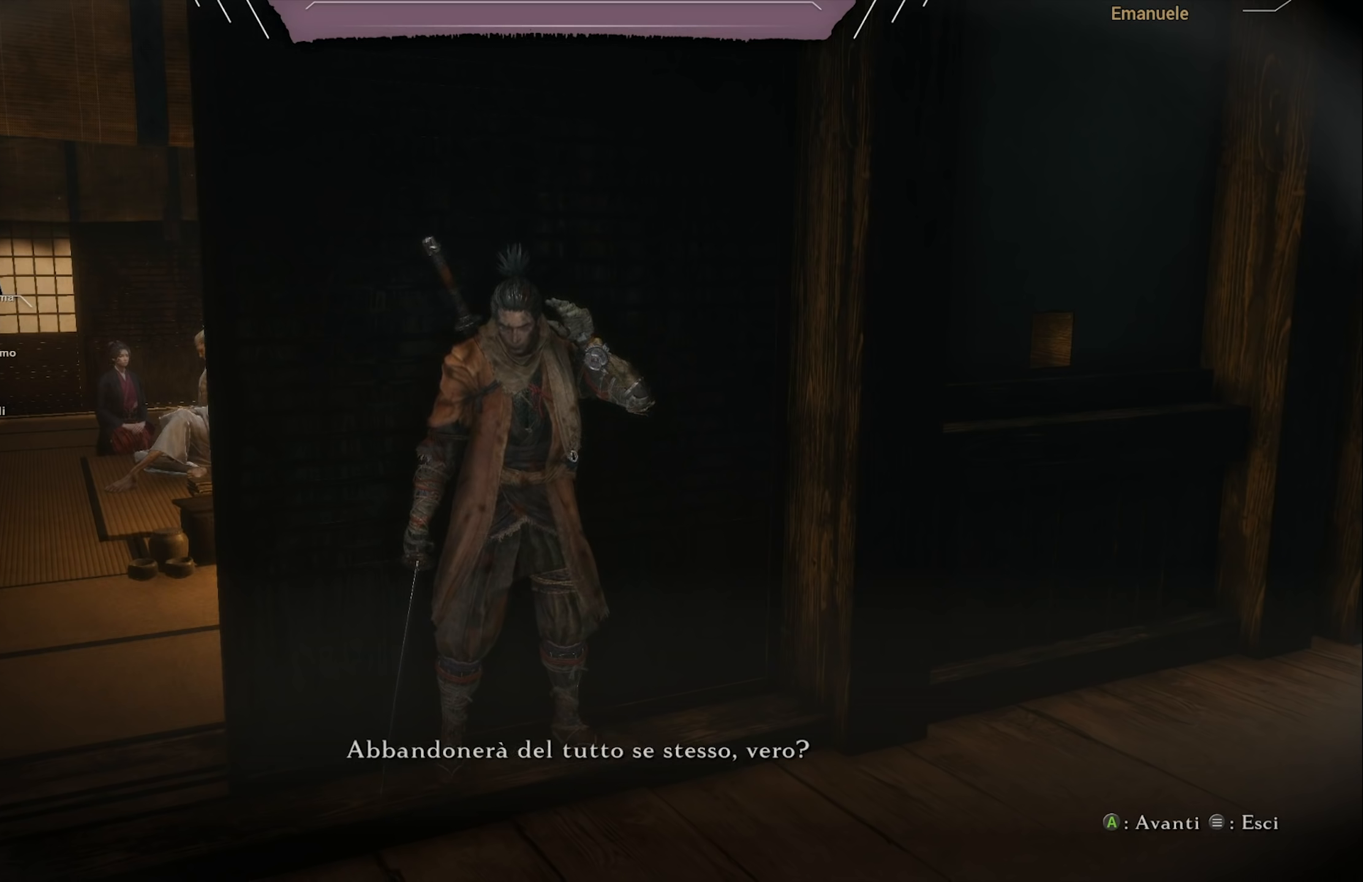
{"buttons": [], "left_stick": "center", "right_stick": "center", "events": [[17, "CROSS", "down"], [84, "CROSS", "up"], [184, "CROSS", "down"], [250, "CROSS", "up"], [351, "CROSS", "down"], [417, "CROSS", "up"]]}
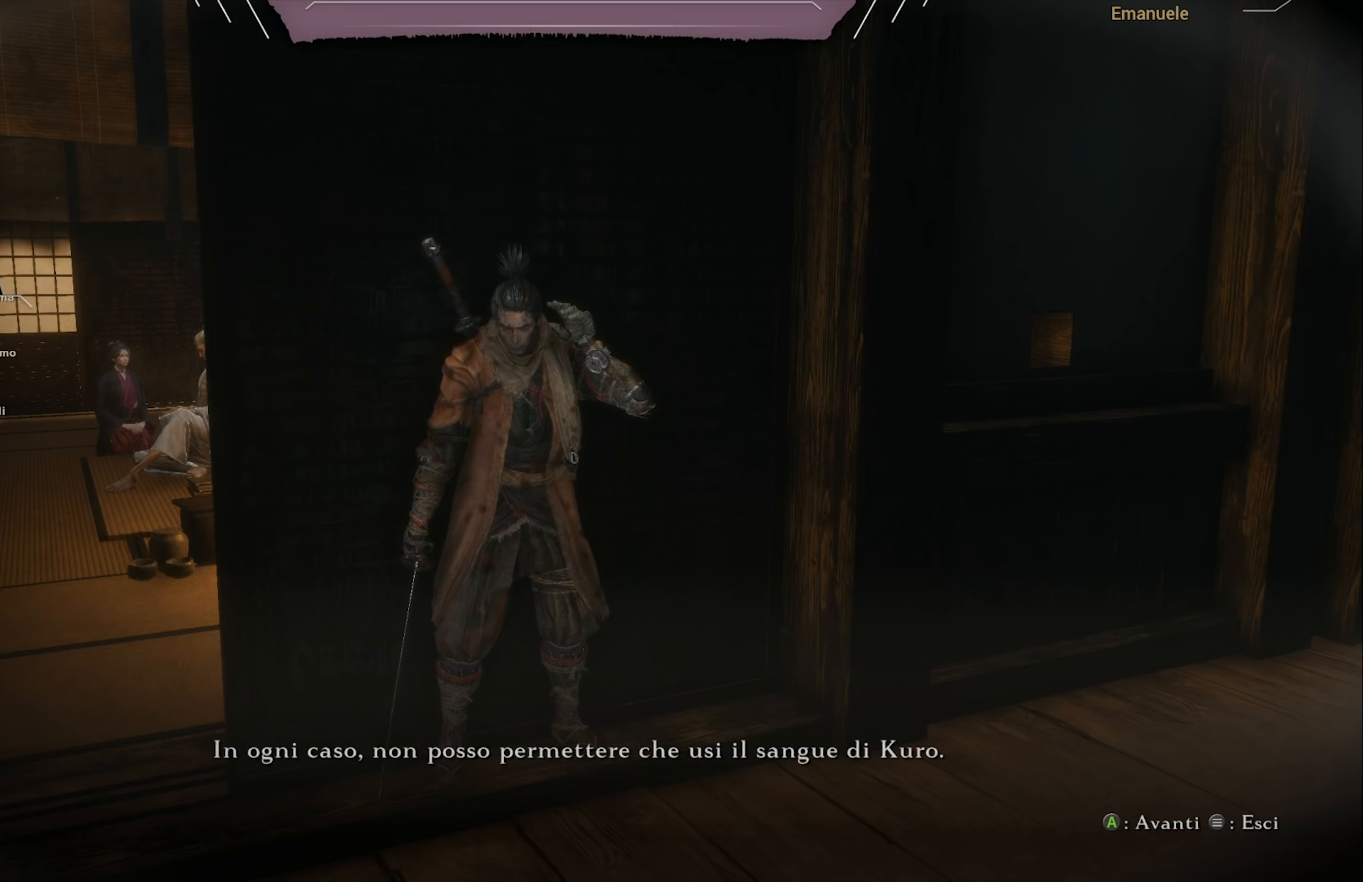
{"buttons": [], "left_stick": "center", "right_stick": "center", "events": [[16, "CROSS", "down"], [116, "CROSS", "up"], [183, "CROSS", "down"], [283, "CROSS", "up"], [350, "CROSS", "down"], [483, "CROSS", "up"]]}
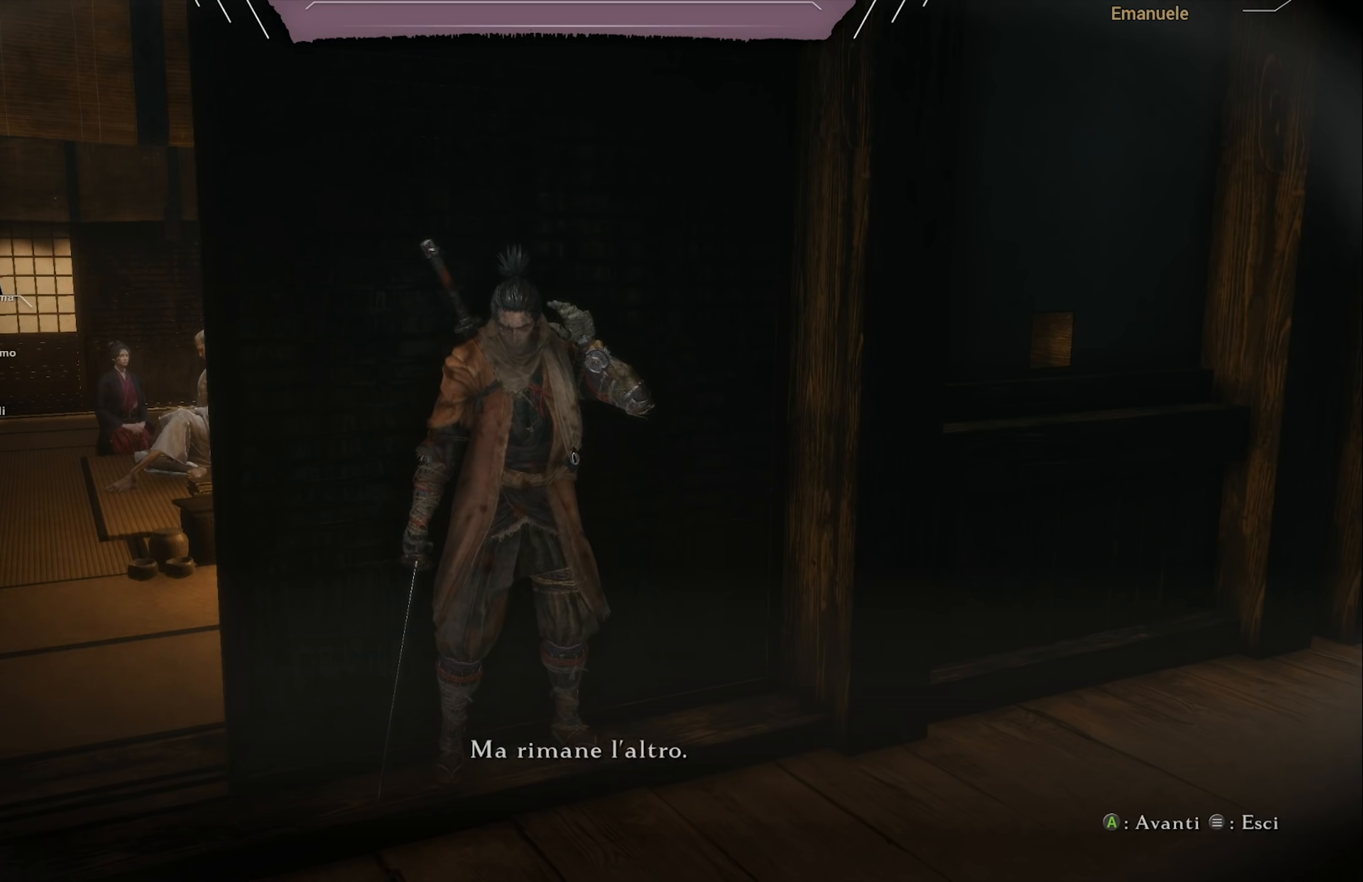
{"buttons": [], "left_stick": "center", "right_stick": "center", "events": [[17, "CROSS", "down"], [150, "CROSS", "up"], [217, "CROSS", "down"], [317, "CROSS", "up"], [384, "CROSS", "down"], [484, "CROSS", "up"]]}
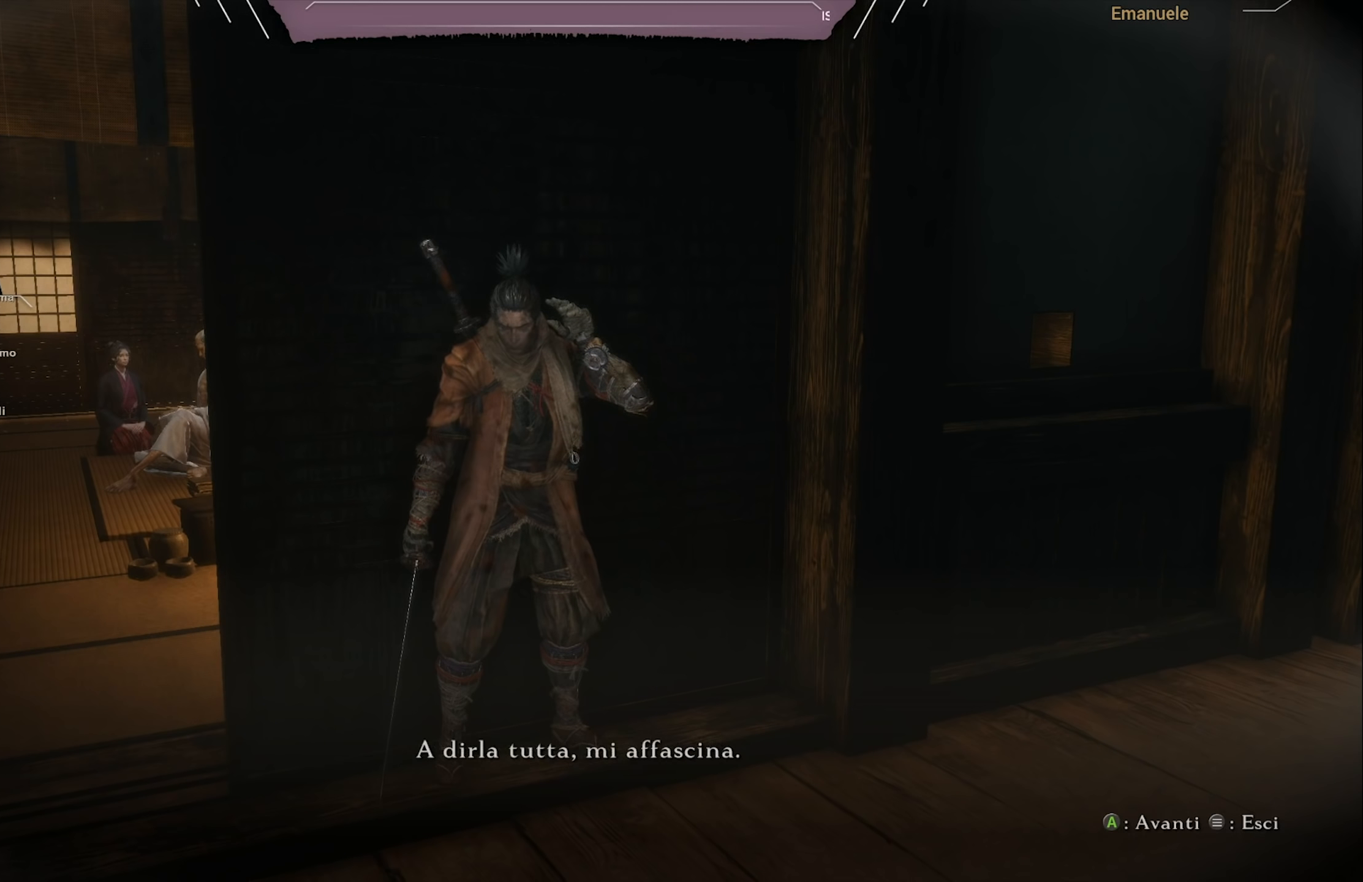
{"buttons": [], "left_stick": "center", "right_stick": "center", "events": [[50, "CROSS", "down"], [150, "CROSS", "up"], [183, "CROSS", "down"], [283, "CROSS", "up"], [350, "CROSS", "down"], [450, "CROSS", "up"]]}
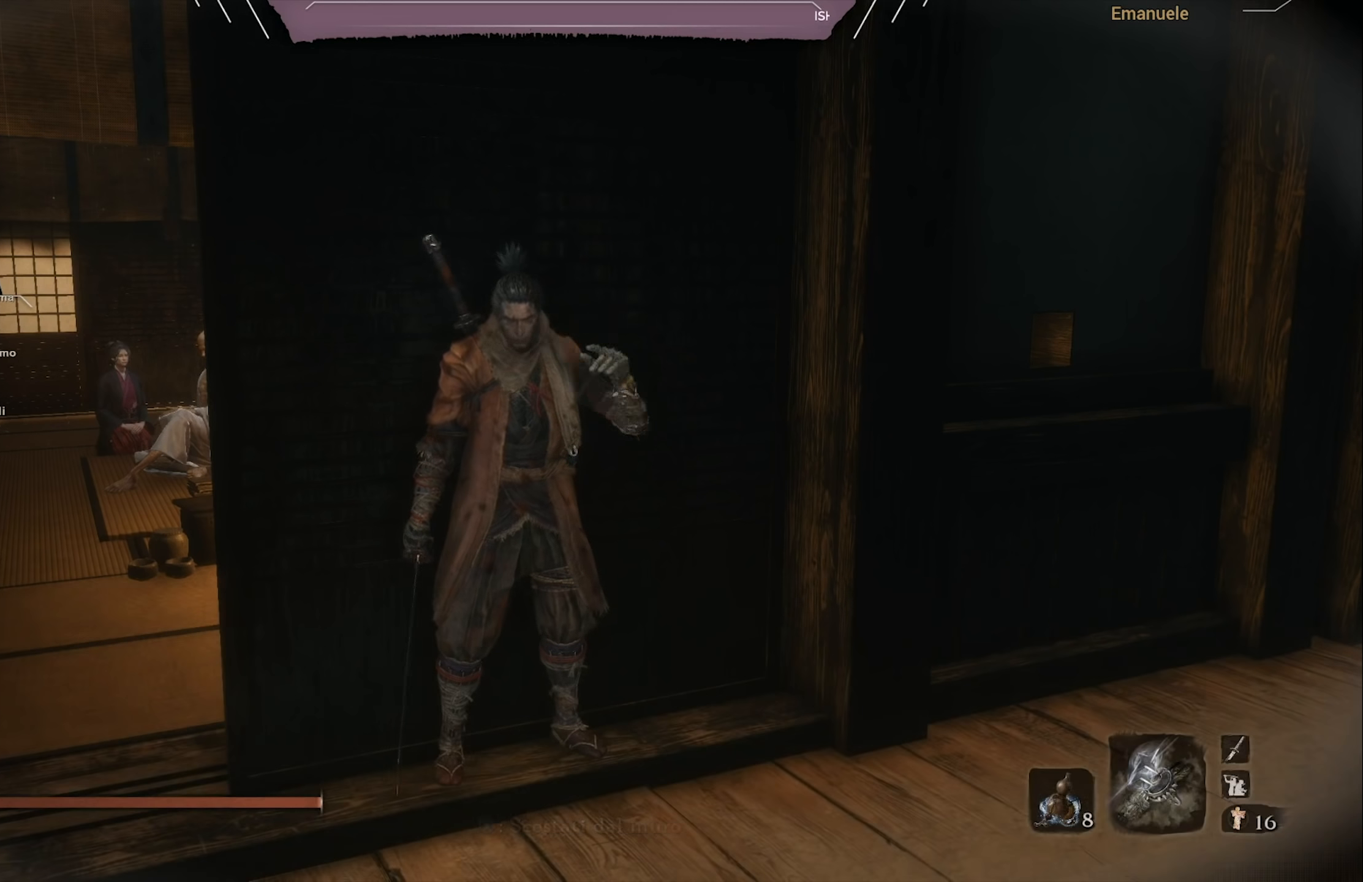
{"buttons": [], "left_stick": "center", "right_stick": "center", "events": []}
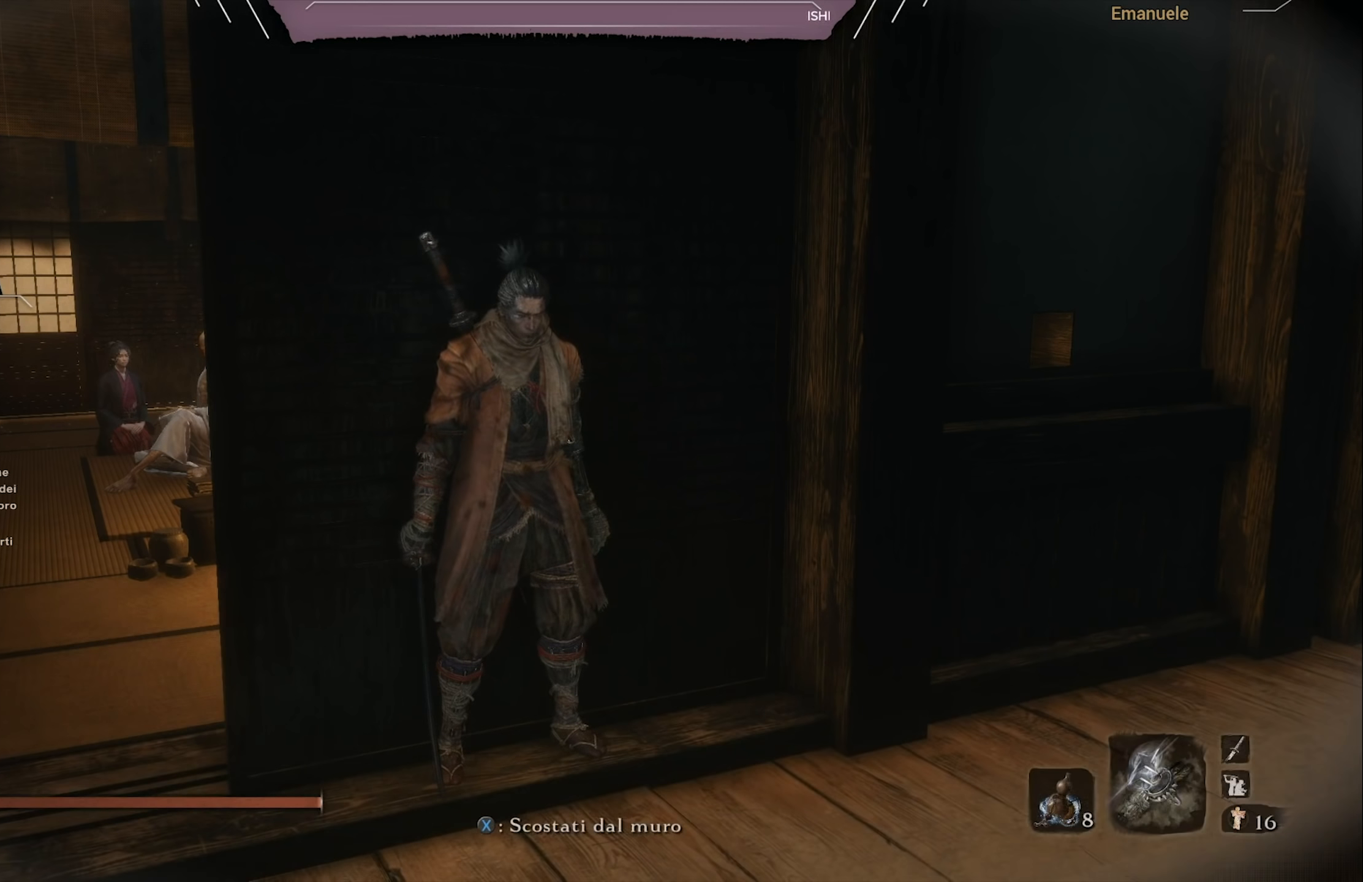
{"buttons": [], "left_stick": "down-right", "right_stick": "center", "events": [[350, "left_stick", "down-right"]]}
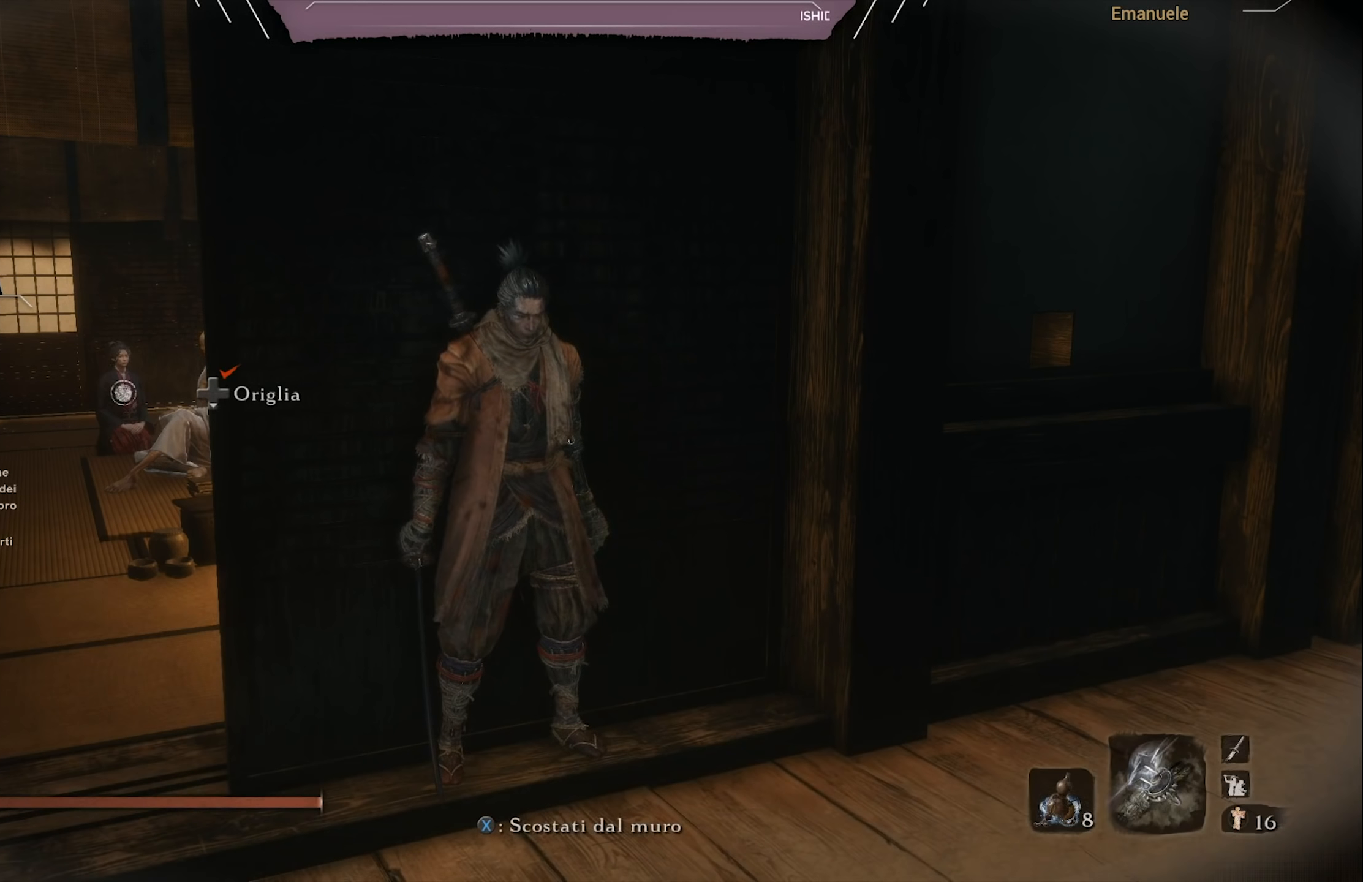
{"buttons": [], "left_stick": "right", "right_stick": "right", "events": [[17, "SQUARE", "down"], [150, "SQUARE", "up"], [384, "right_stick", "right"], [417, "left_stick", "right"]]}
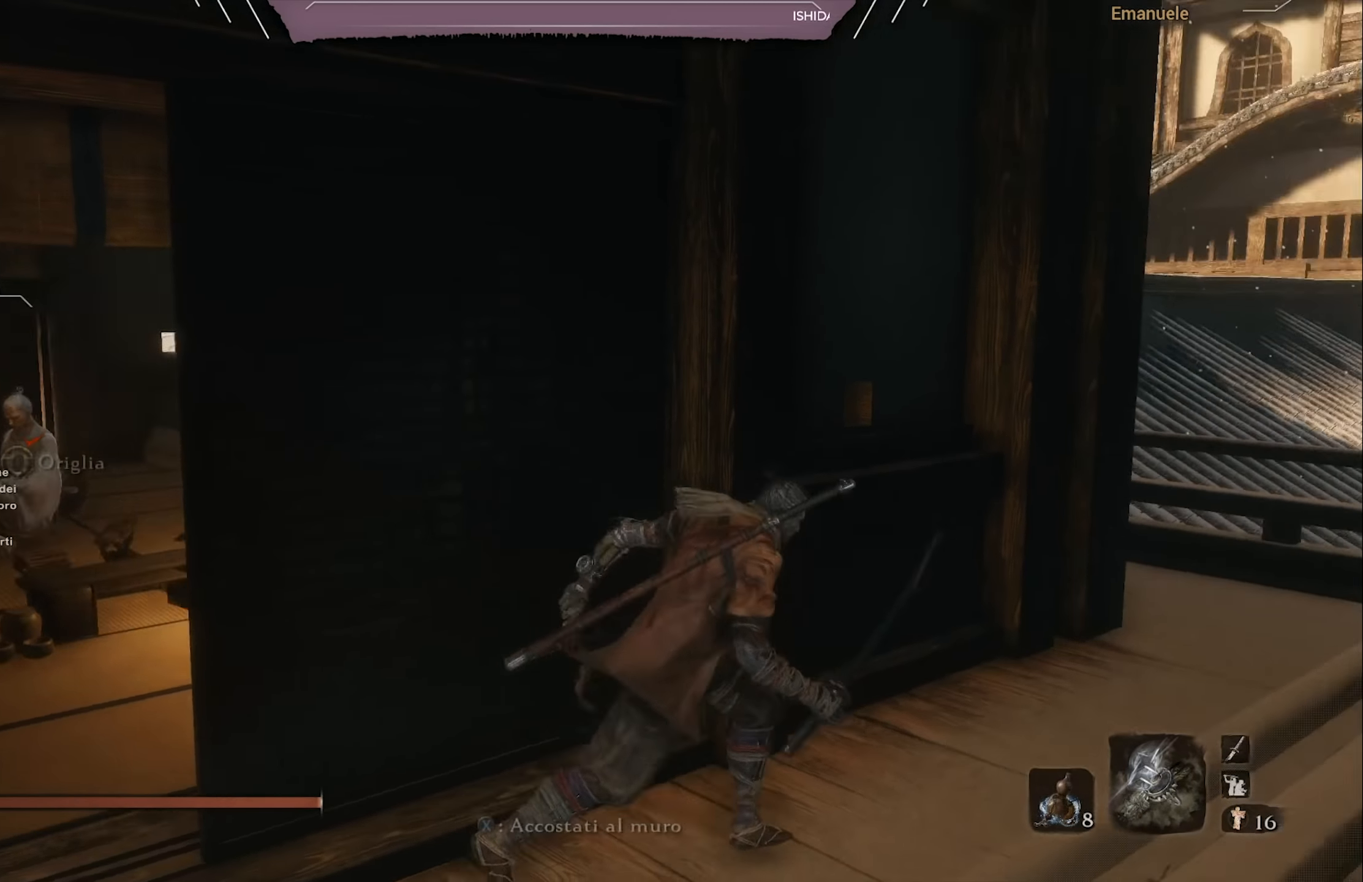
{"buttons": [], "left_stick": "up-right", "right_stick": "center", "events": [[99, "left_stick", "up-right"], [149, "right_stick", "center"]]}
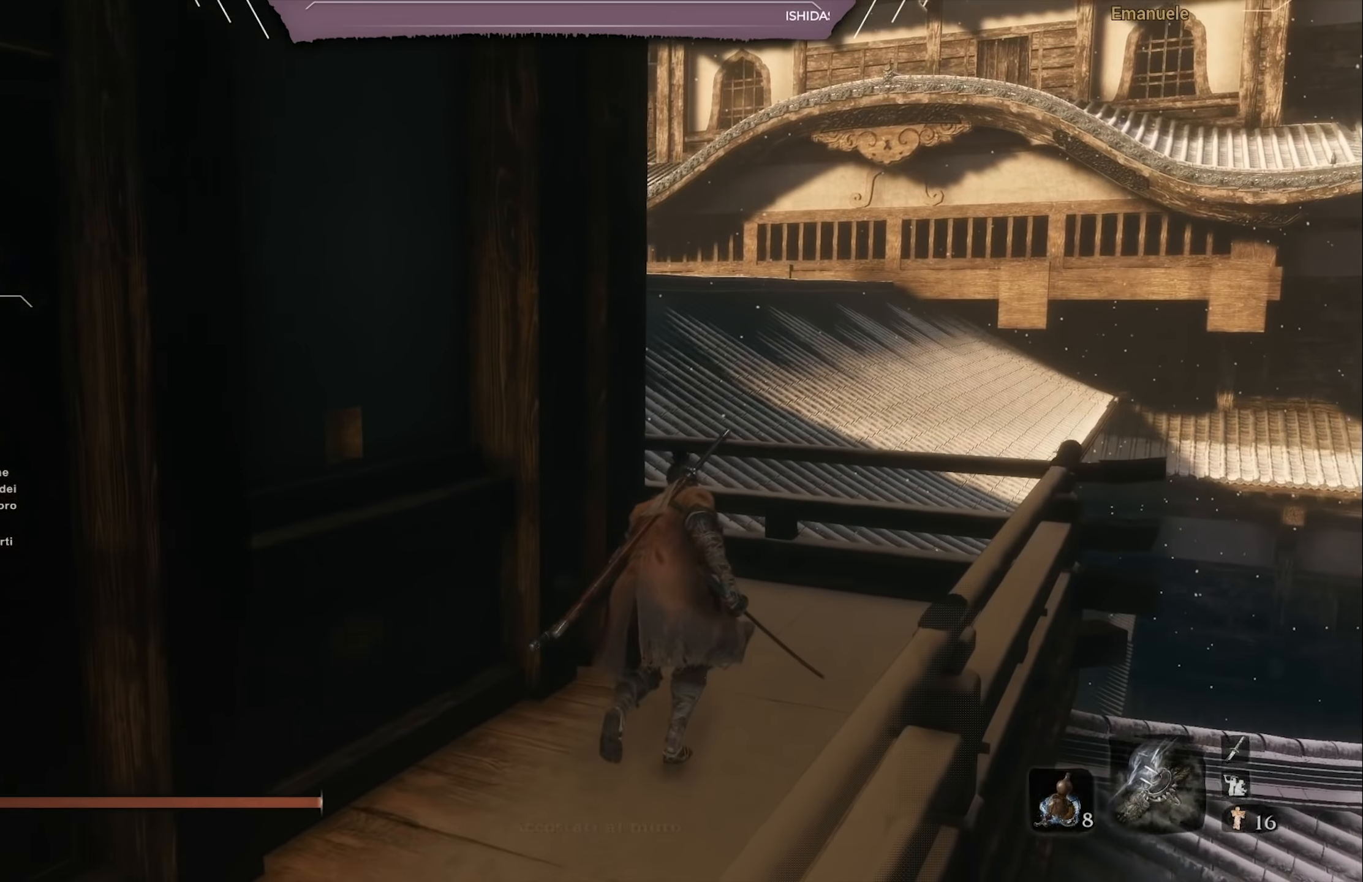
{"buttons": [], "left_stick": "up", "right_stick": "center", "events": [[84, "left_stick", "up"], [251, "CROSS", "down"], [417, "CROSS", "up"]]}
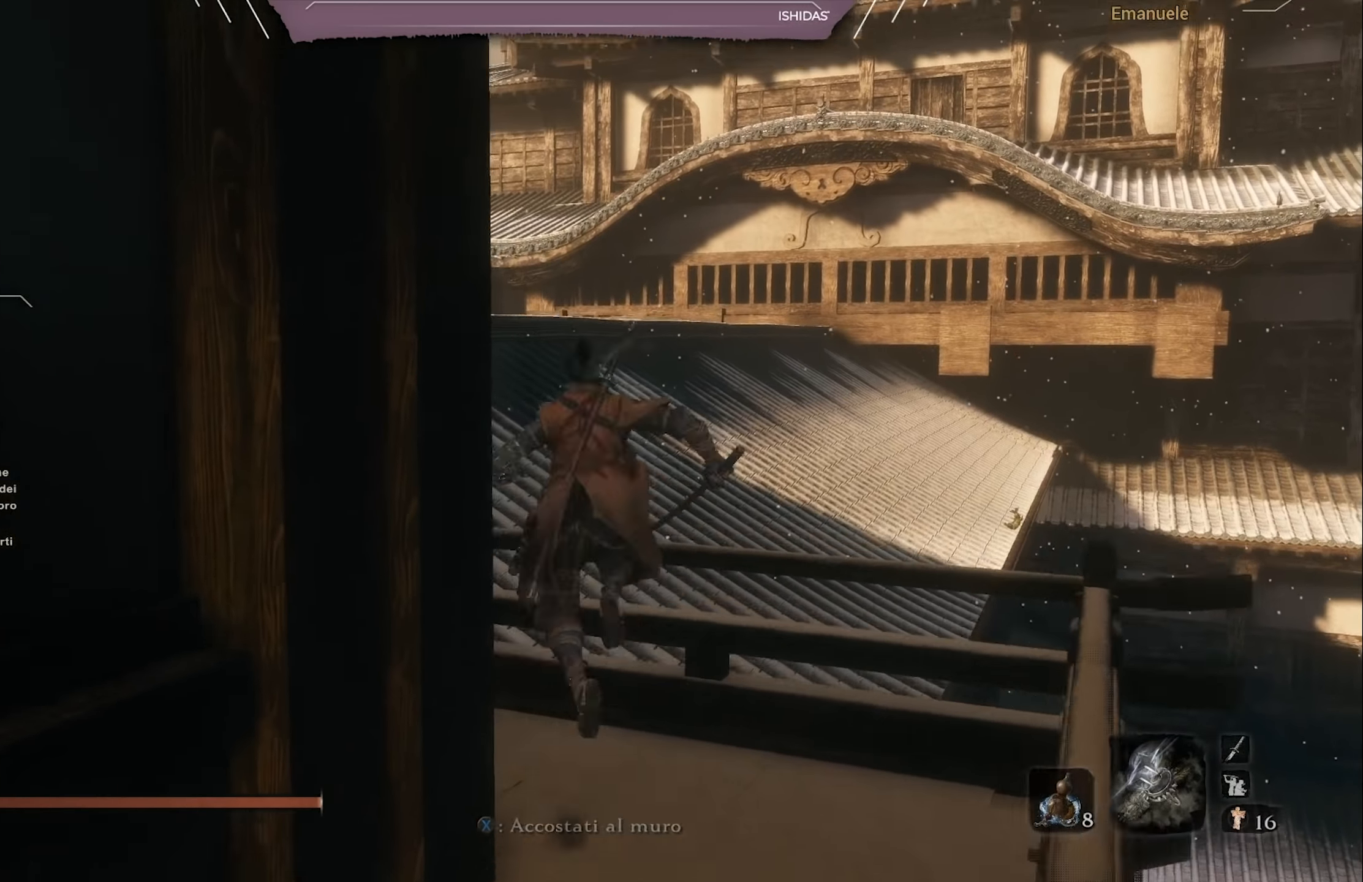
{"buttons": [], "left_stick": "up", "right_stick": "center", "events": []}
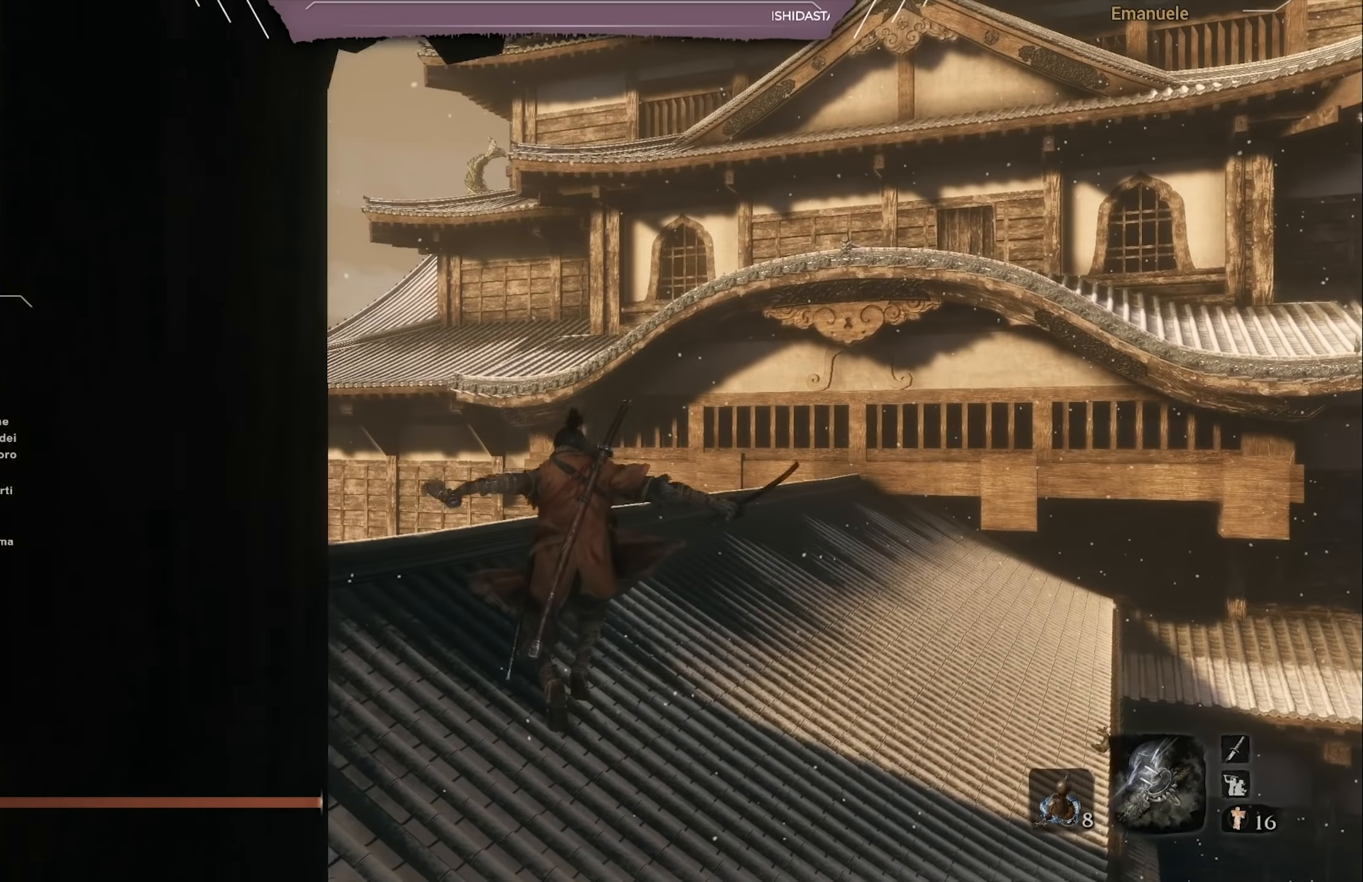
{"buttons": ["CIRCLE"], "left_stick": "up", "right_stick": "center", "events": [[217, "CIRCLE", "down"]]}
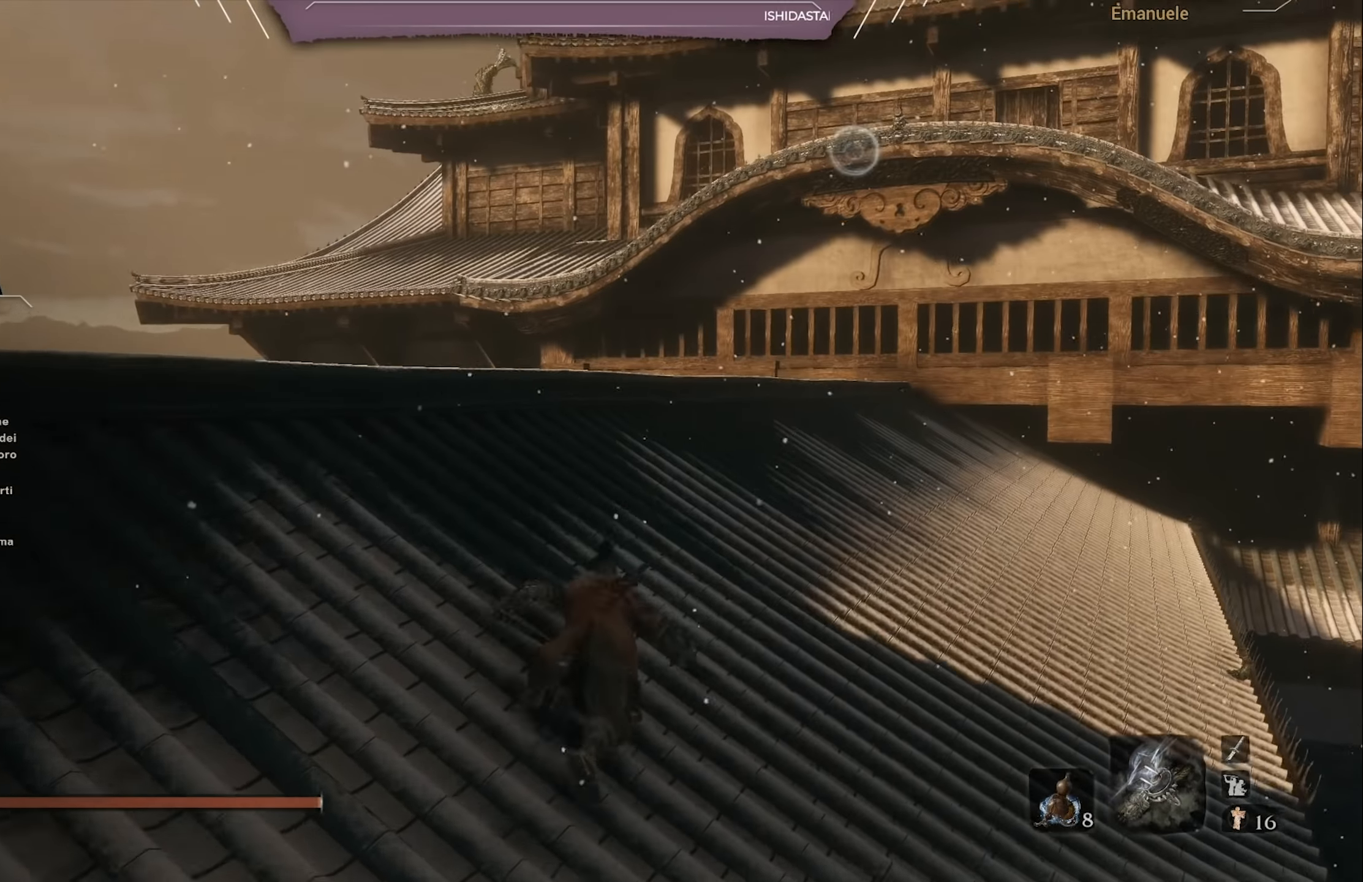
{"buttons": ["CIRCLE"], "left_stick": "up", "right_stick": "center", "events": []}
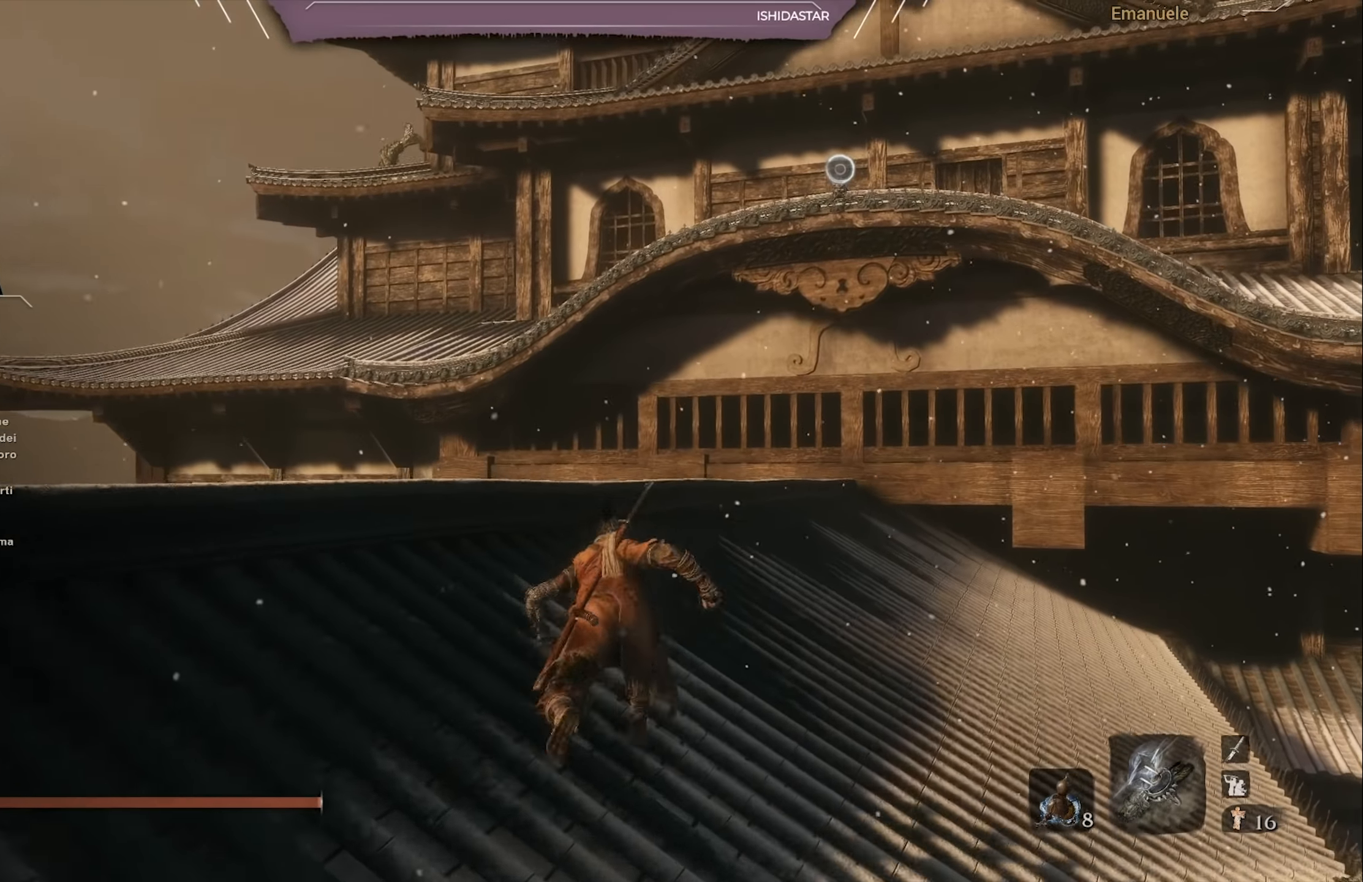
{"buttons": ["CIRCLE"], "left_stick": "up", "right_stick": "center", "events": [[184, "right_stick", "down-right"], [284, "right_stick", "center"]]}
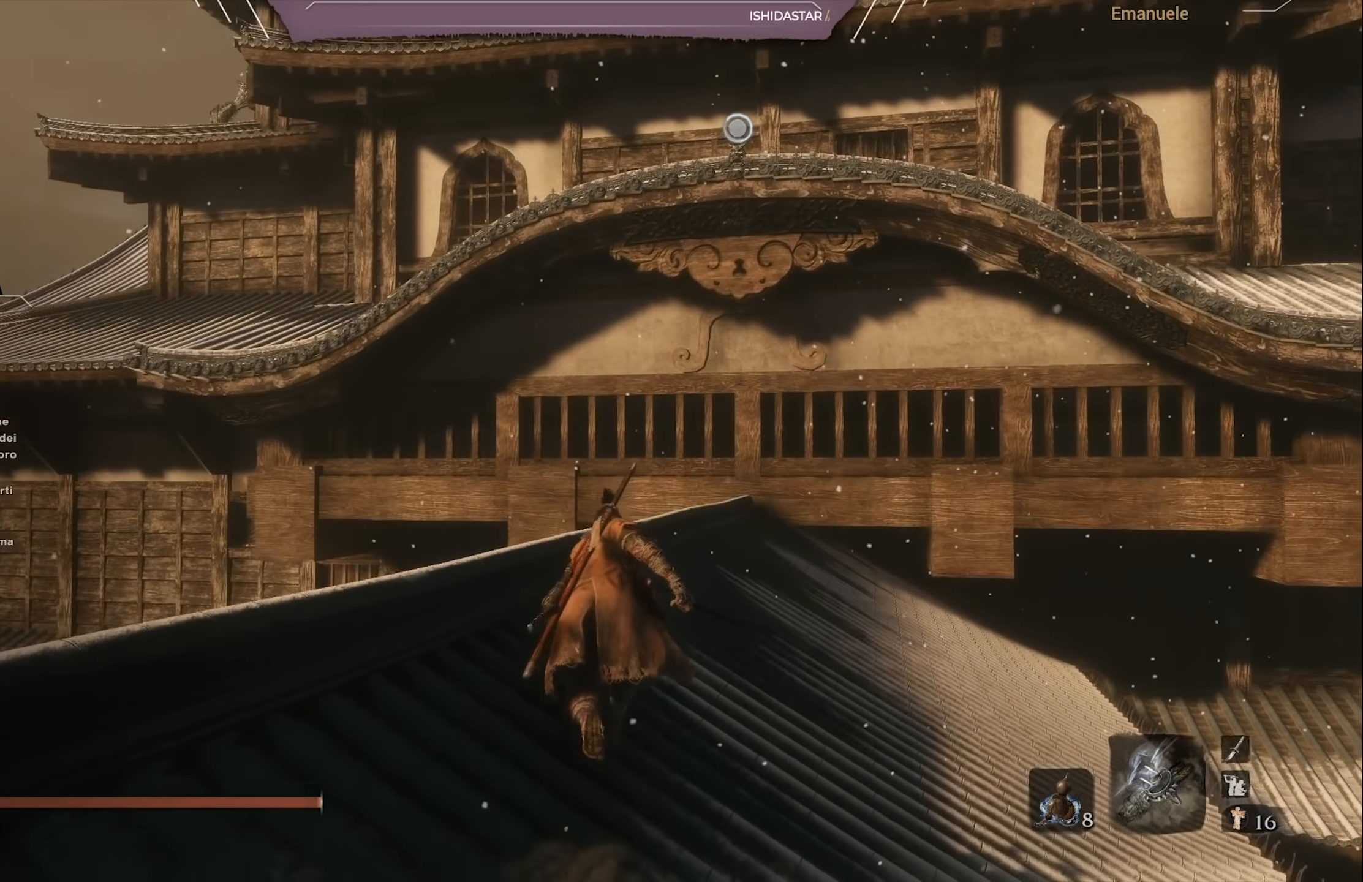
{"buttons": [], "left_stick": "up", "right_stick": "center", "events": [[384, "CIRCLE", "up"]]}
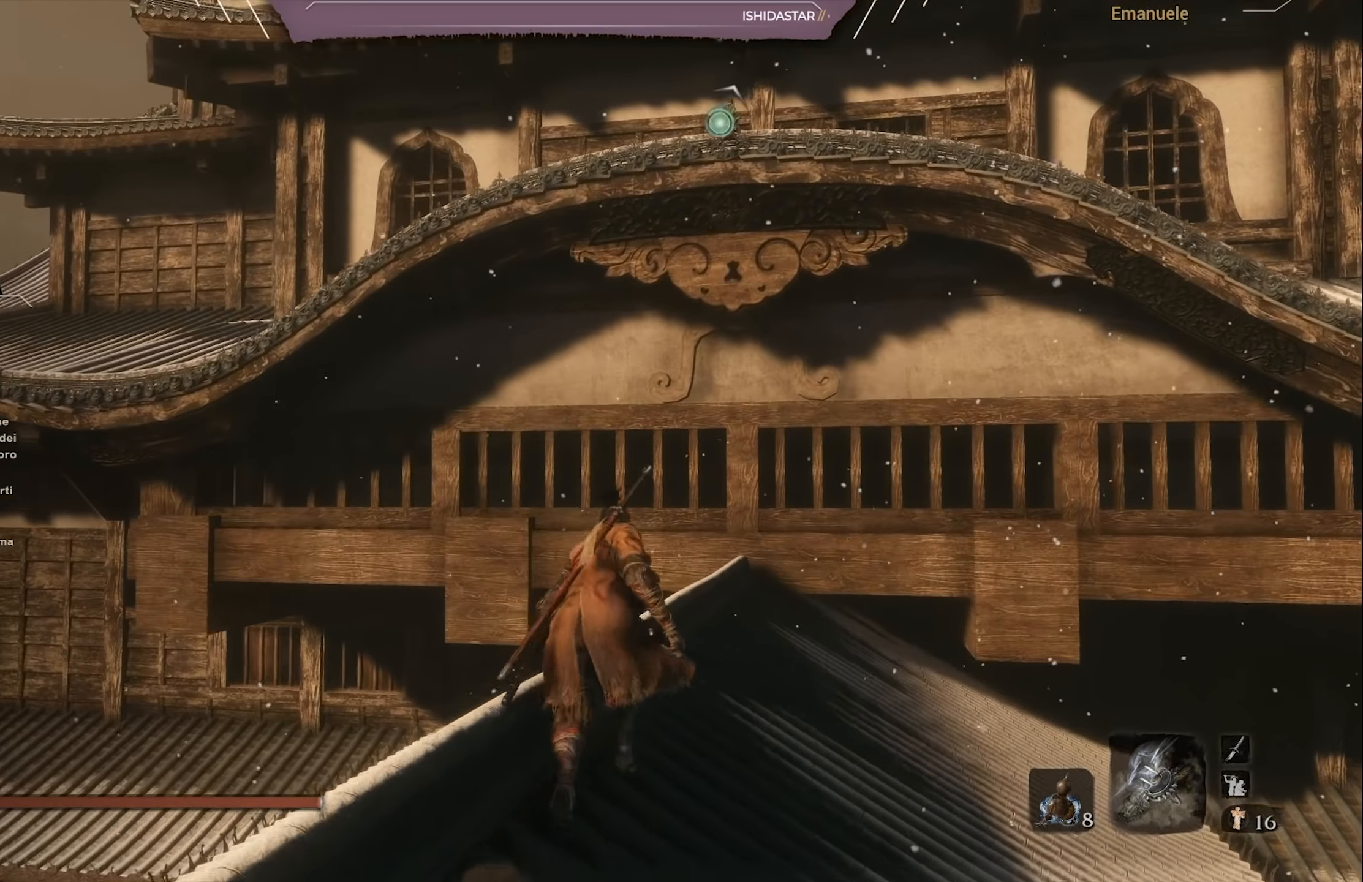
{"buttons": [], "left_stick": "up", "right_stick": "down-right", "events": [[17, "L2", "down"], [151, "L2", "up"], [351, "right_stick", "down-right"]]}
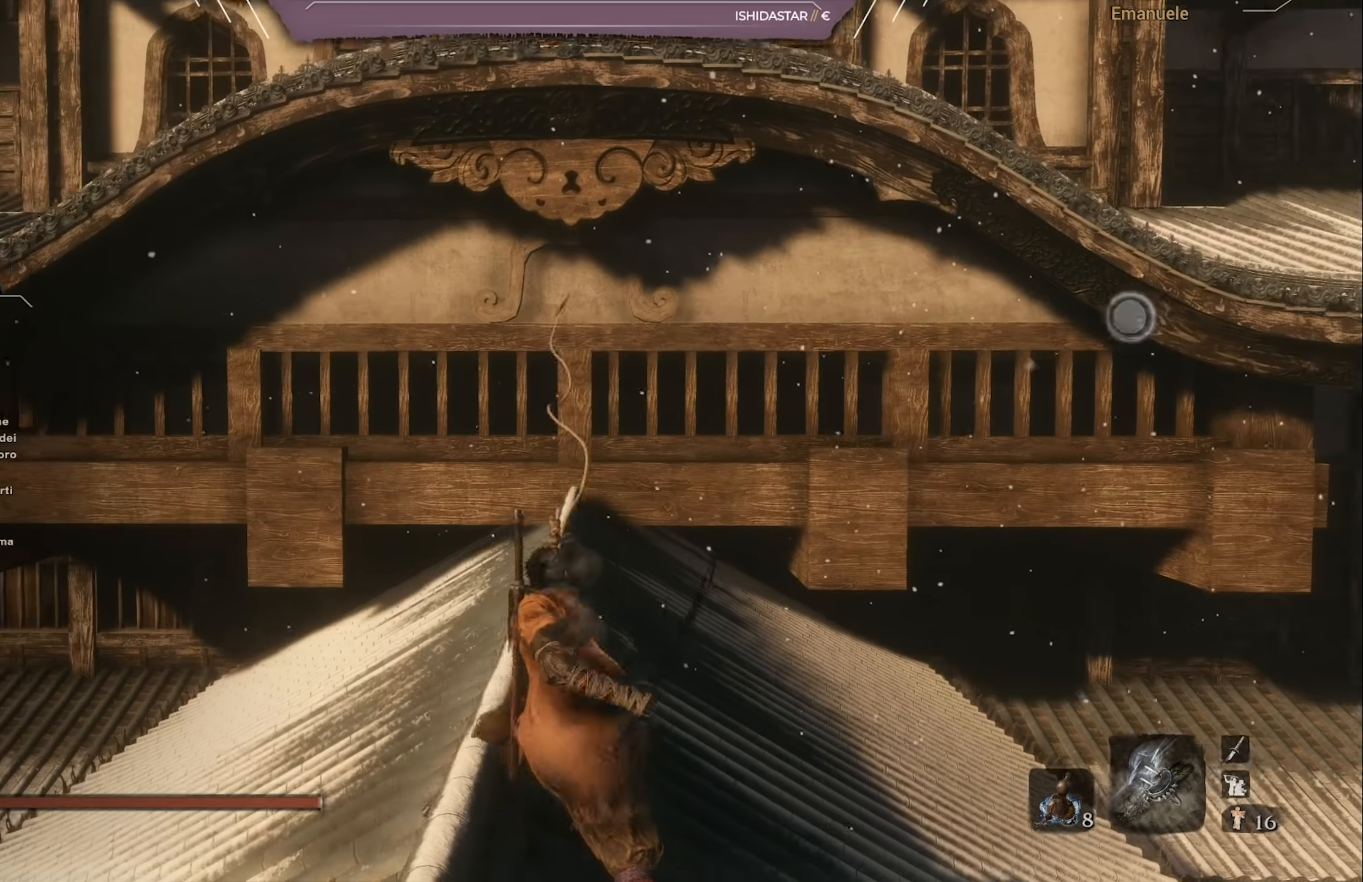
{"buttons": [], "left_stick": "up", "right_stick": "center", "events": [[17, "right_stick", "center"], [317, "right_stick", "down-right"], [484, "right_stick", "center"]]}
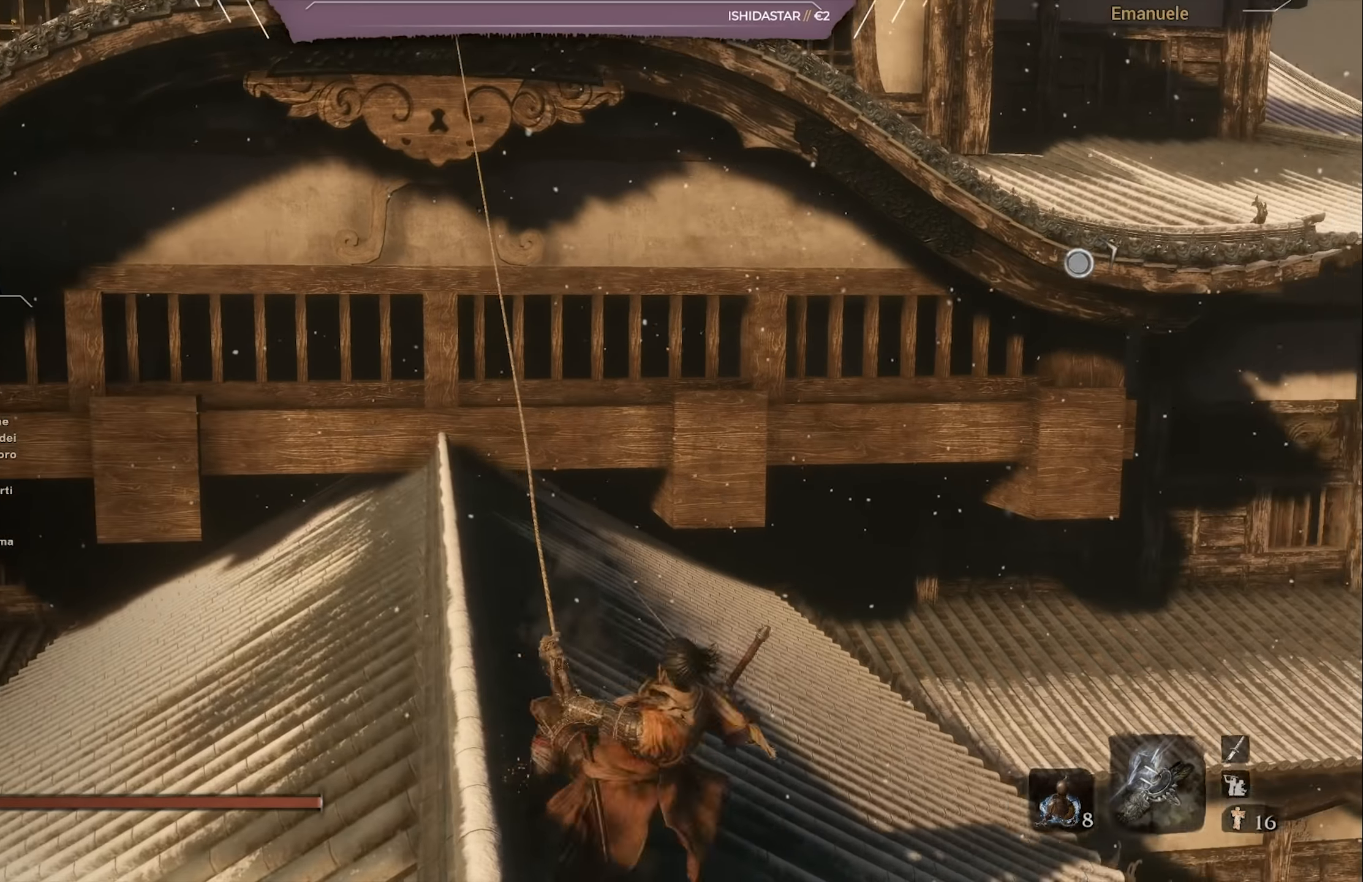
{"buttons": [], "left_stick": "up", "right_stick": "down-right", "events": [[484, "right_stick", "down-right"]]}
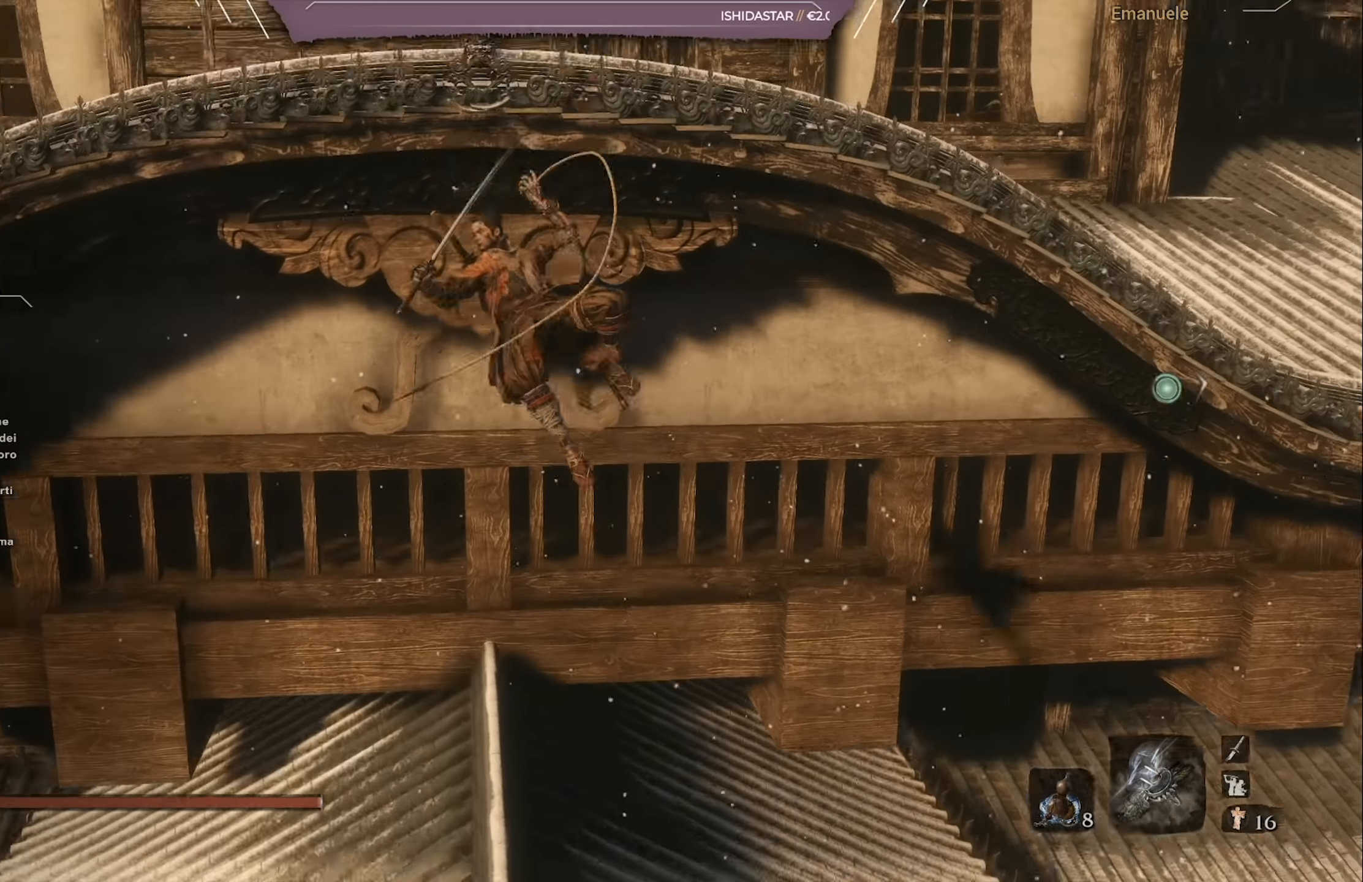
{"buttons": [], "left_stick": "up", "right_stick": "down-right", "events": []}
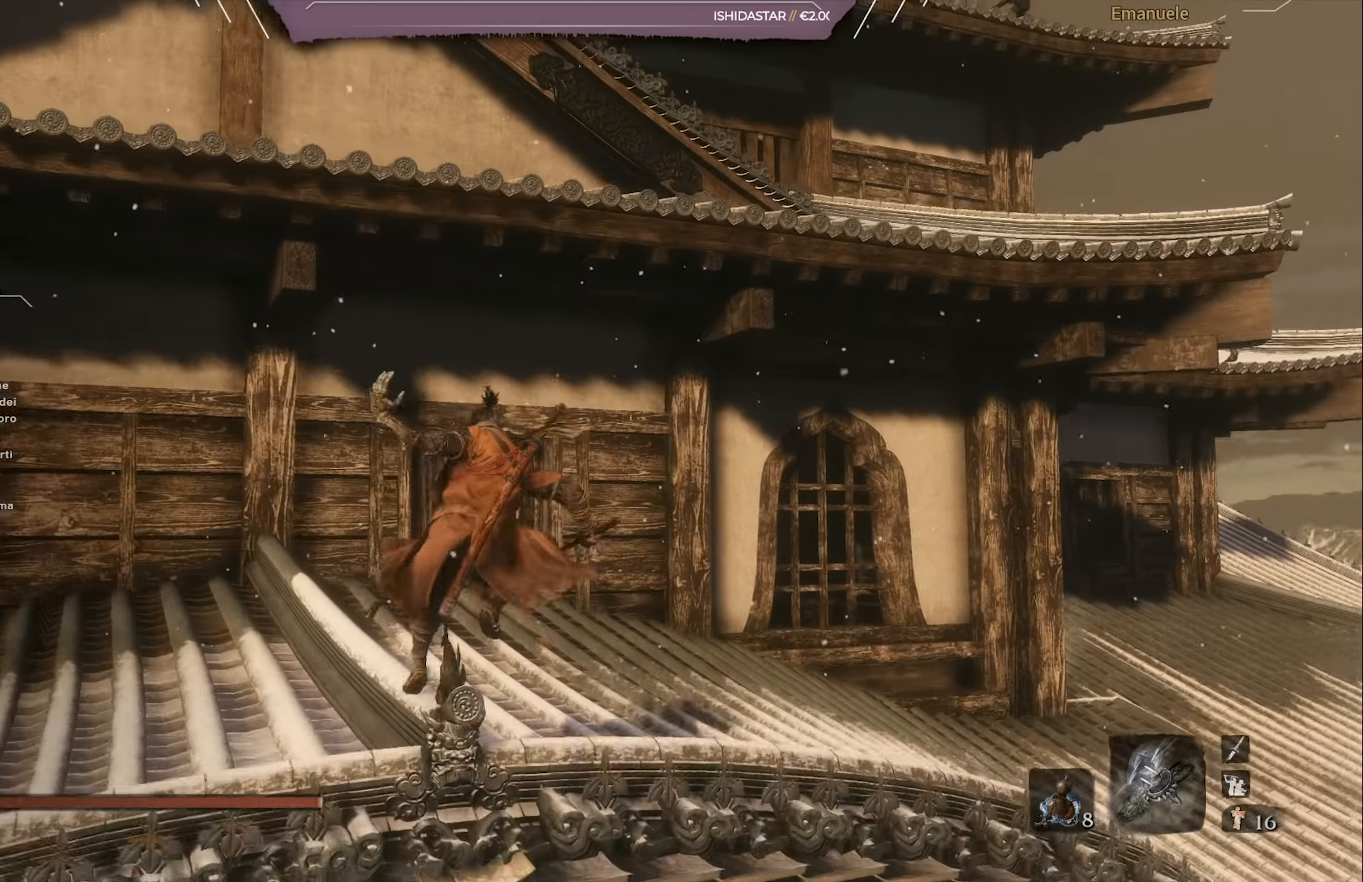
{"buttons": [], "left_stick": "up", "right_stick": "center", "events": [[284, "right_stick", "center"]]}